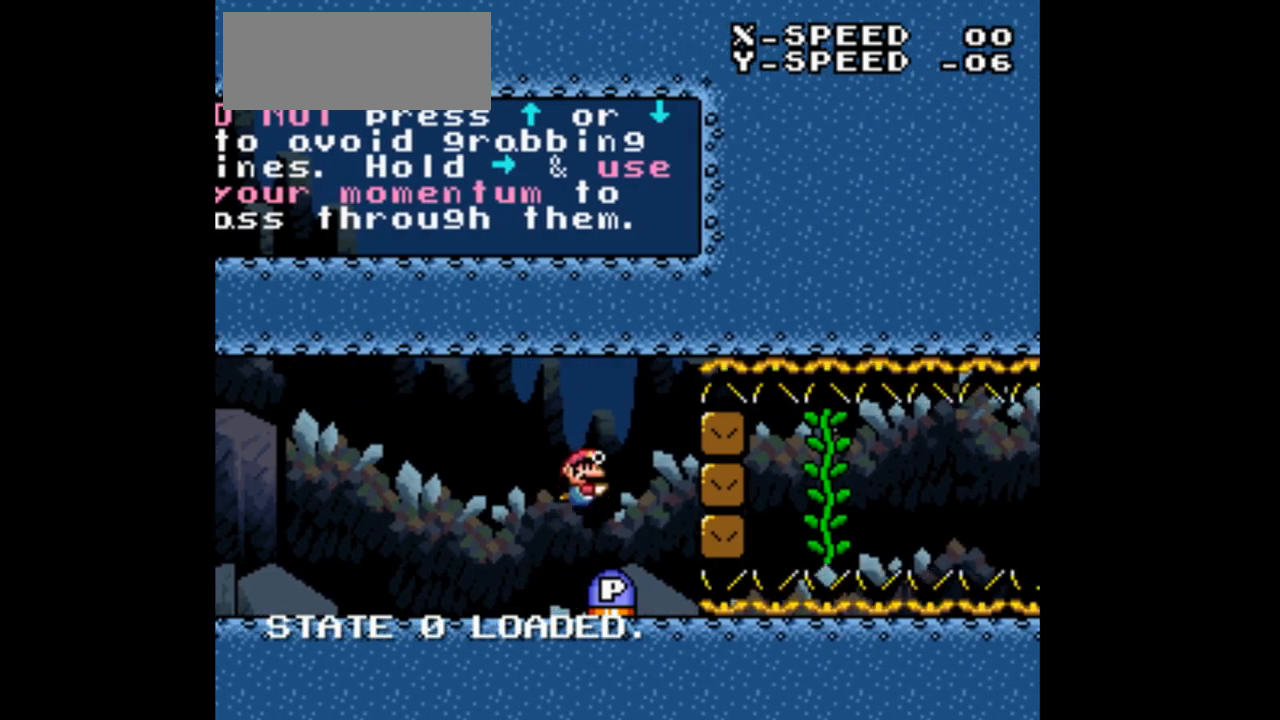
Gameplay with a controller (Nintendo layout); each line is a JSON object with the inputs held at the frame after it. "events" lists button and stick changes between this image and that frame as [ms after this image, input, new state], when the widget could be followed in between. Not read: B L3 R3.
{"buttons": [], "events": []}
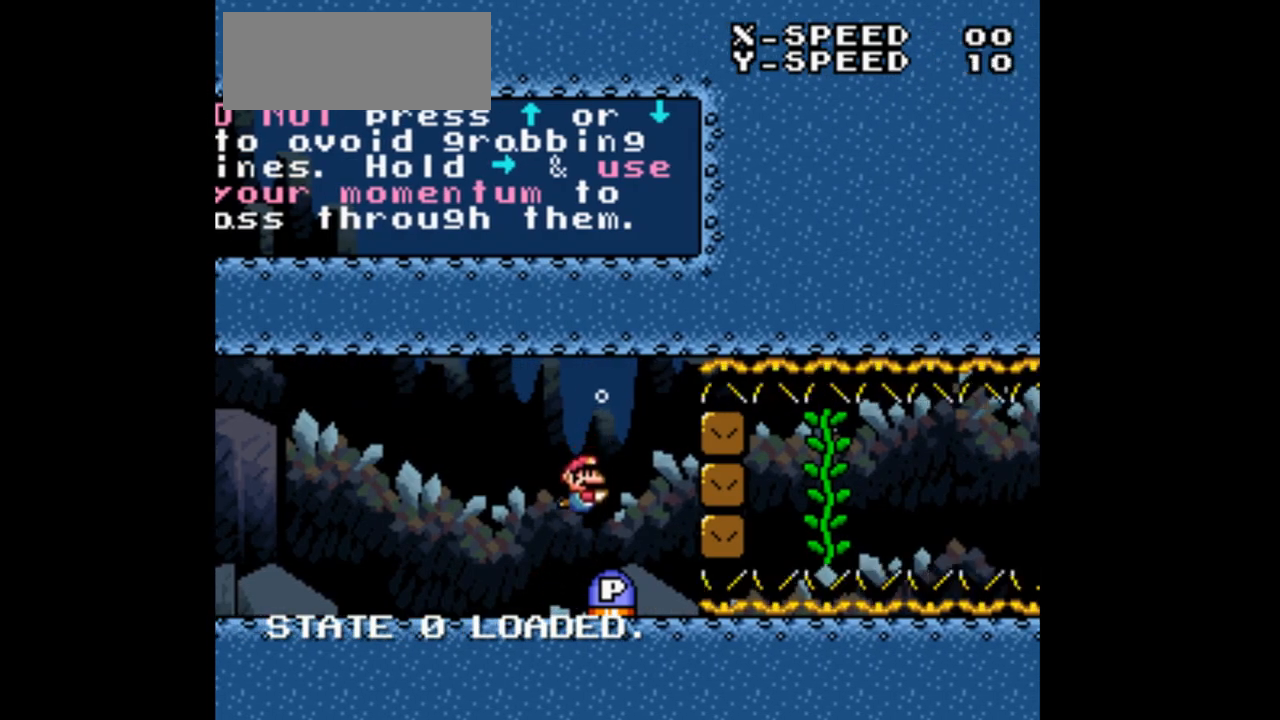
{"buttons": [], "events": [[233, "DPAD_RIGHT", "down"], [333, "DPAD_RIGHT", "up"]]}
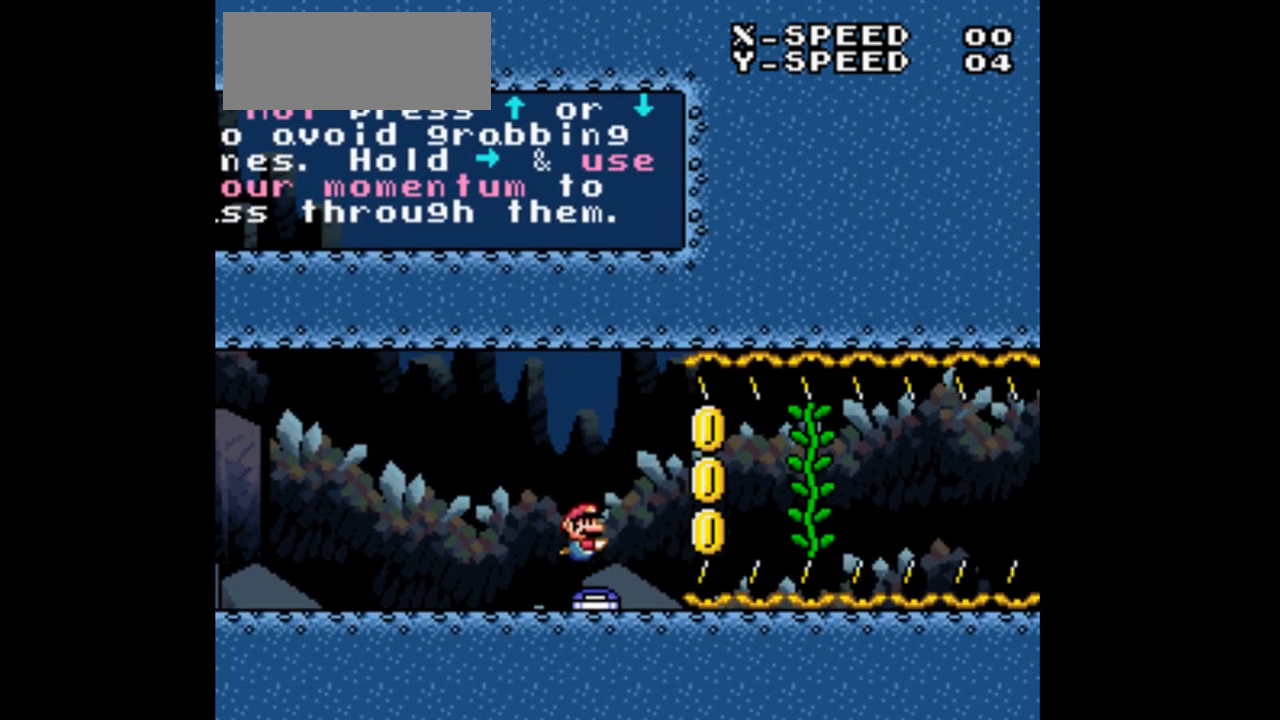
{"buttons": ["DPAD_RIGHT"], "events": [[133, "DPAD_RIGHT", "down"]]}
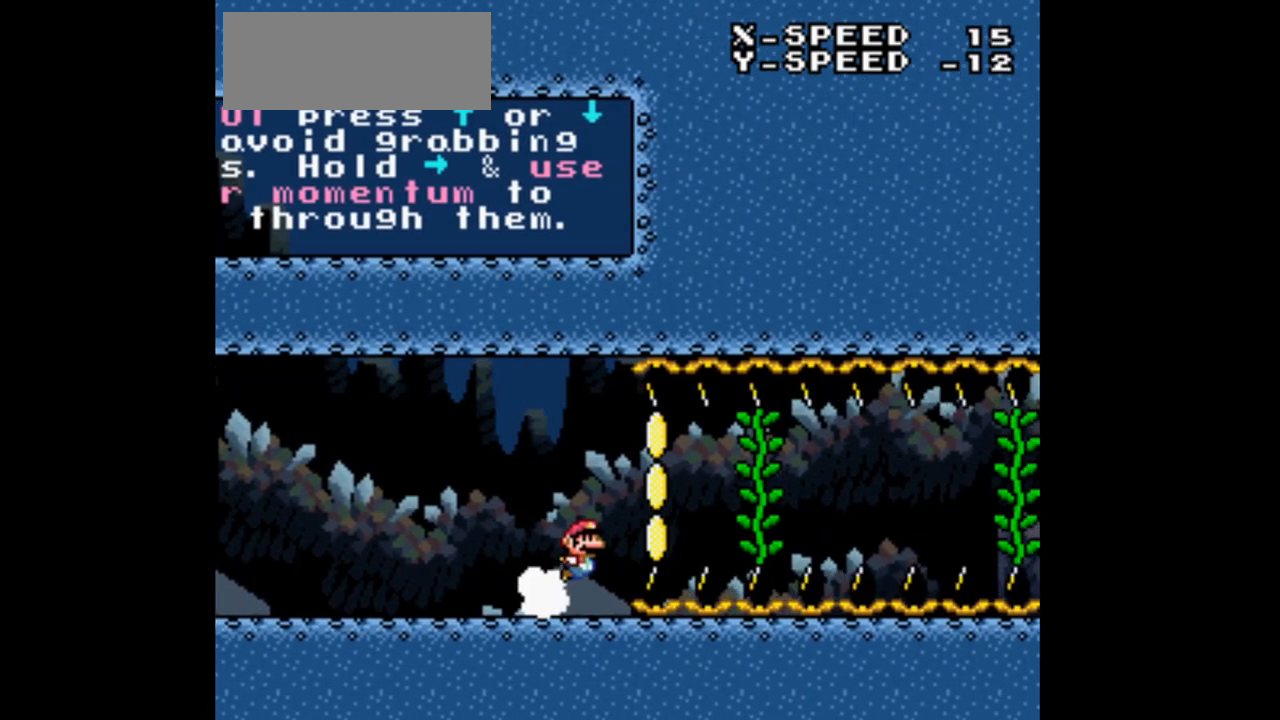
{"buttons": ["DPAD_RIGHT"], "events": []}
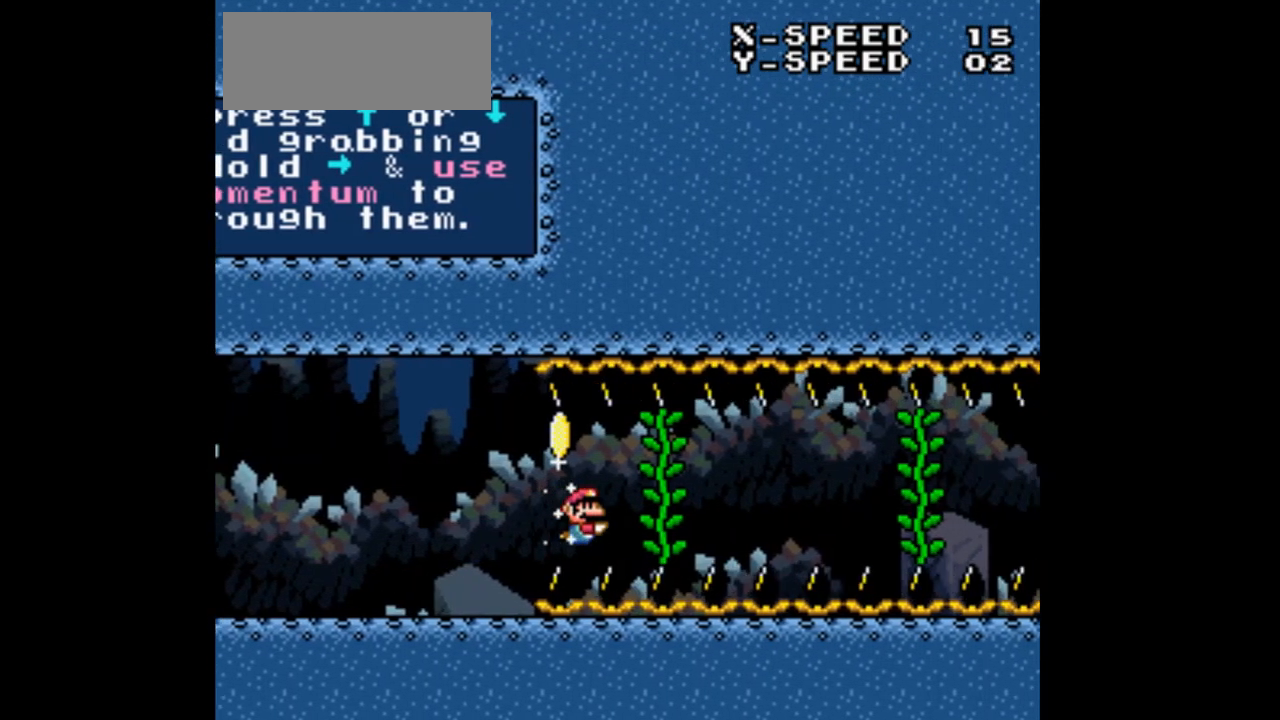
{"buttons": ["DPAD_RIGHT"], "events": []}